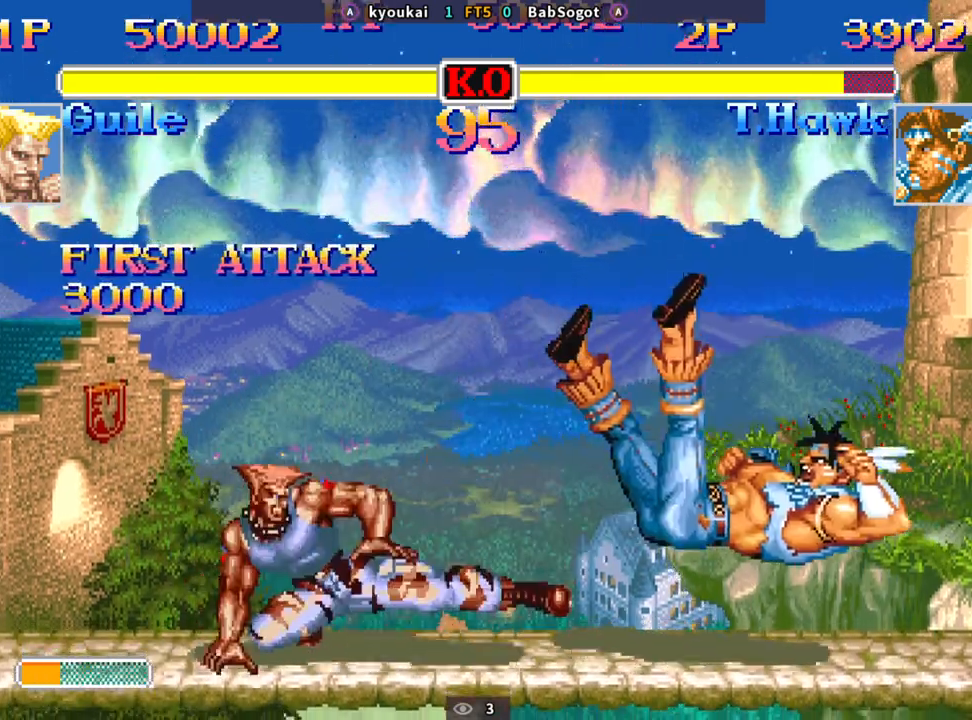
Gameplay with a controller (arcade stick); each line is a JSON object with the inputs held at the frame after it. "events" lists button and stick changes between this image and that frame as [ms after this image, input, new state], when the widget could be followed in between. Not read: L3 R3.
{"buttons": [], "left_stick": "down-right", "events": []}
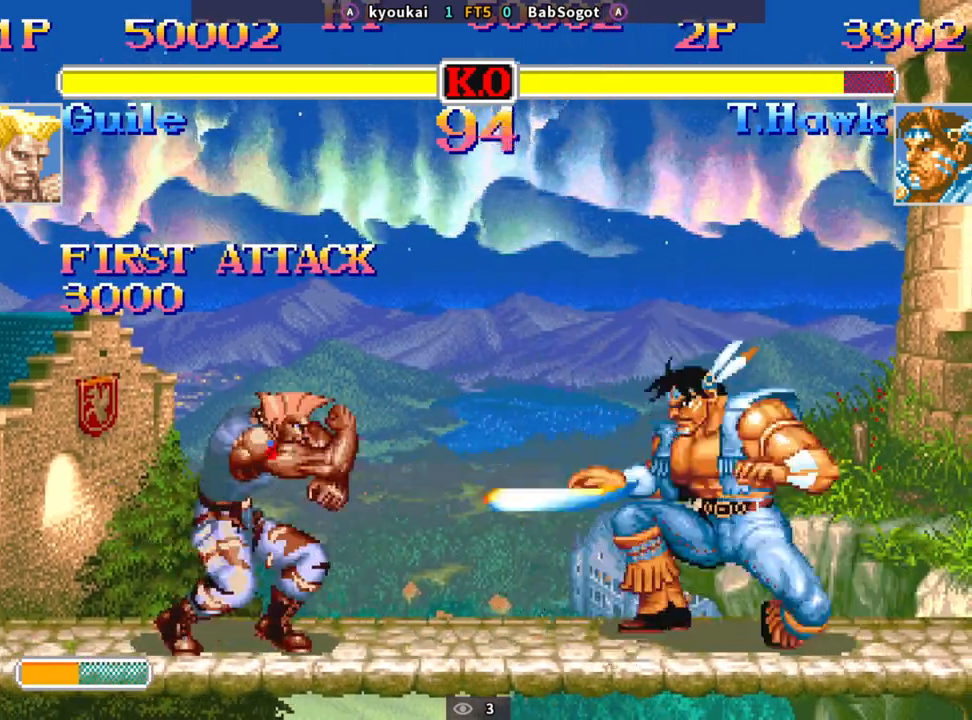
{"buttons": [], "left_stick": "center", "events": [[350, "left_stick", "center"]]}
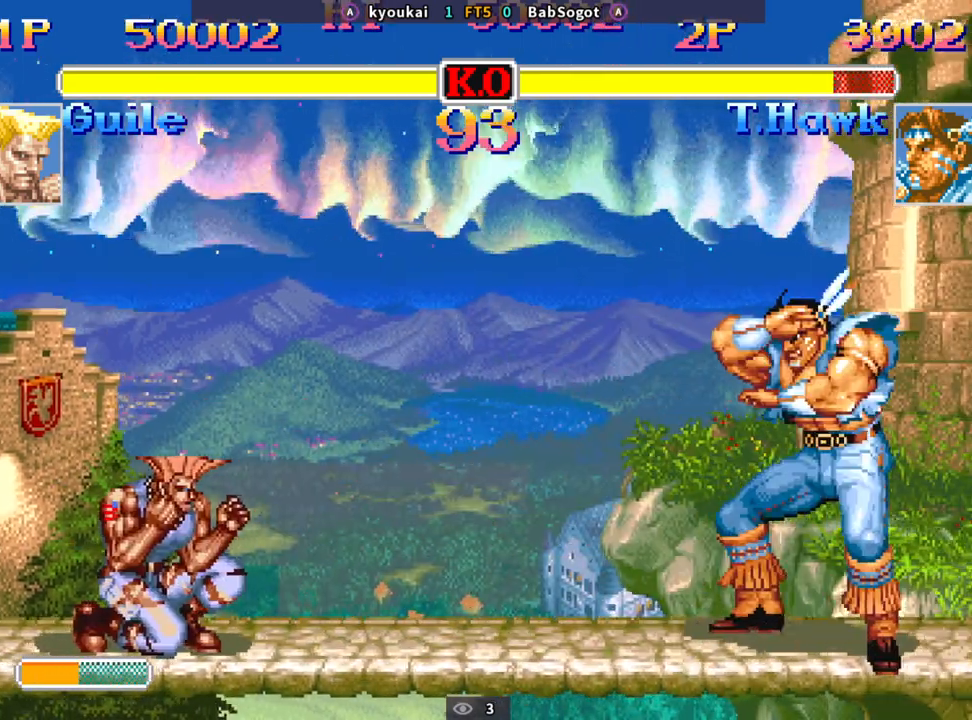
{"buttons": [], "left_stick": "center", "events": [[17, "left_stick", "left"], [150, "SQUARE", "down"], [150, "left_stick", "center"], [217, "SQUARE", "up"], [383, "SQUARE", "down"], [433, "SQUARE", "up"]]}
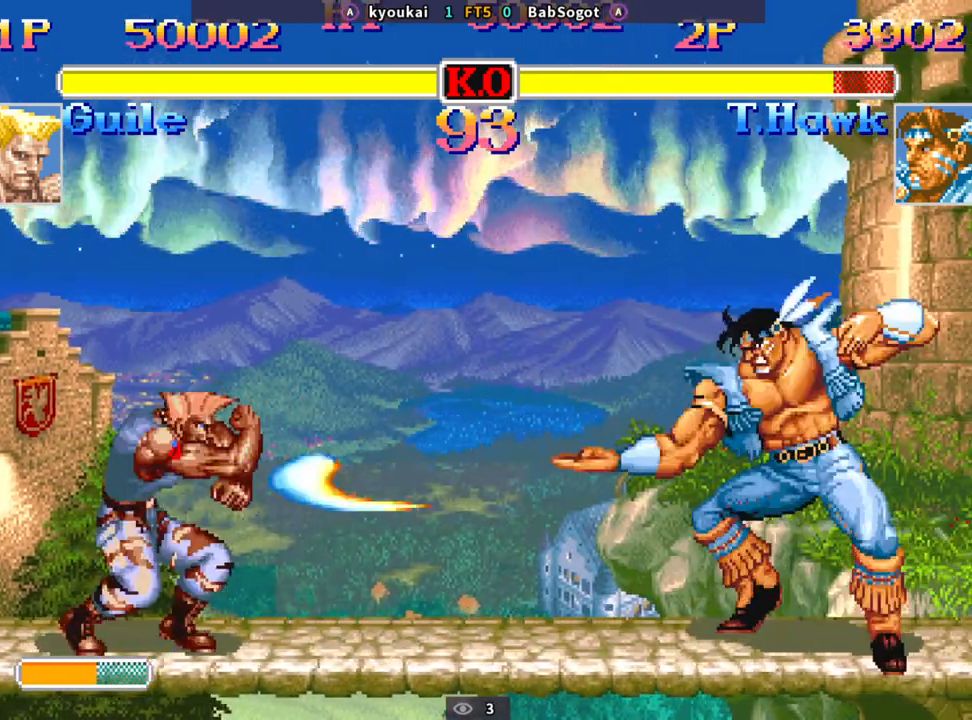
{"buttons": ["SQUARE", "TRIANGLE", "R1"], "left_stick": "down-right", "events": [[367, "left_stick", "up-left"], [467, "R1", "down"], [467, "SQUARE", "down"], [467, "TRIANGLE", "down"], [500, "left_stick", "down-right"]]}
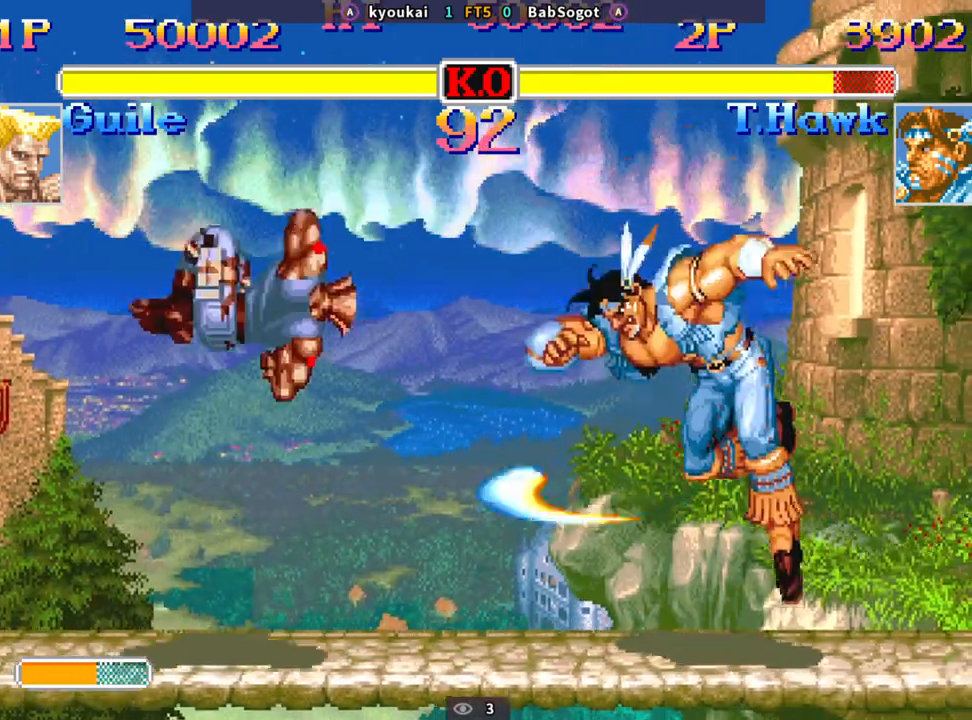
{"buttons": [], "left_stick": "up-right", "events": [[17, "R1", "up"], [33, "SQUARE", "up"], [33, "TRIANGLE", "up"], [500, "left_stick", "up-right"]]}
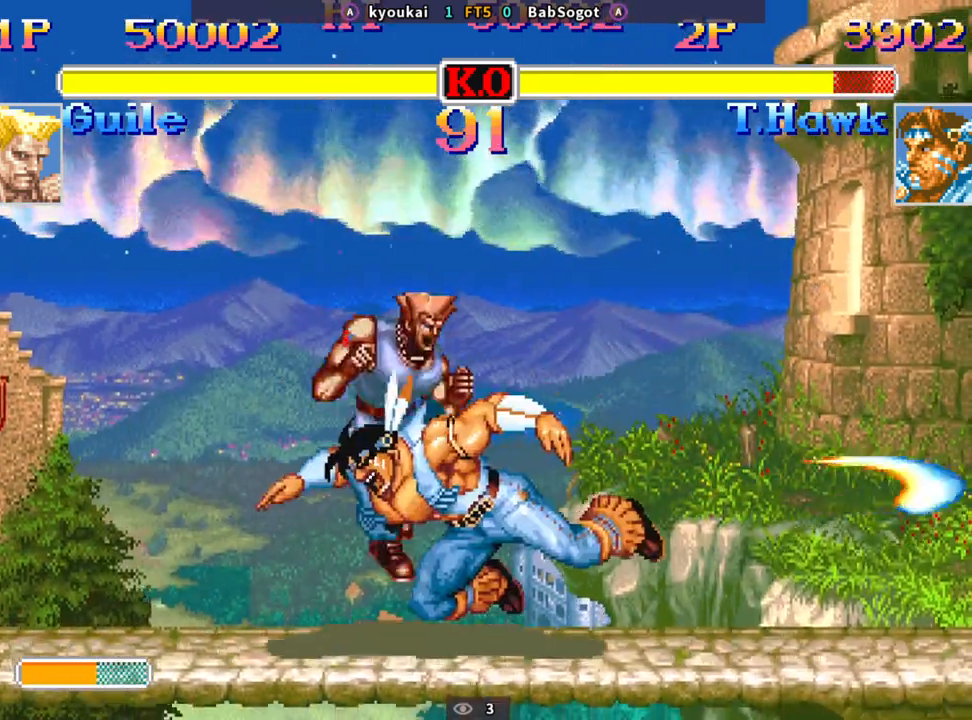
{"buttons": [], "left_stick": "down-right", "events": [[50, "left_stick", "up-left"], [133, "SQUARE", "down"], [133, "left_stick", "down-right"], [200, "R1", "down"], [200, "TRIANGLE", "down"], [233, "SQUARE", "up"], [267, "TRIANGLE", "up"], [283, "R1", "up"]]}
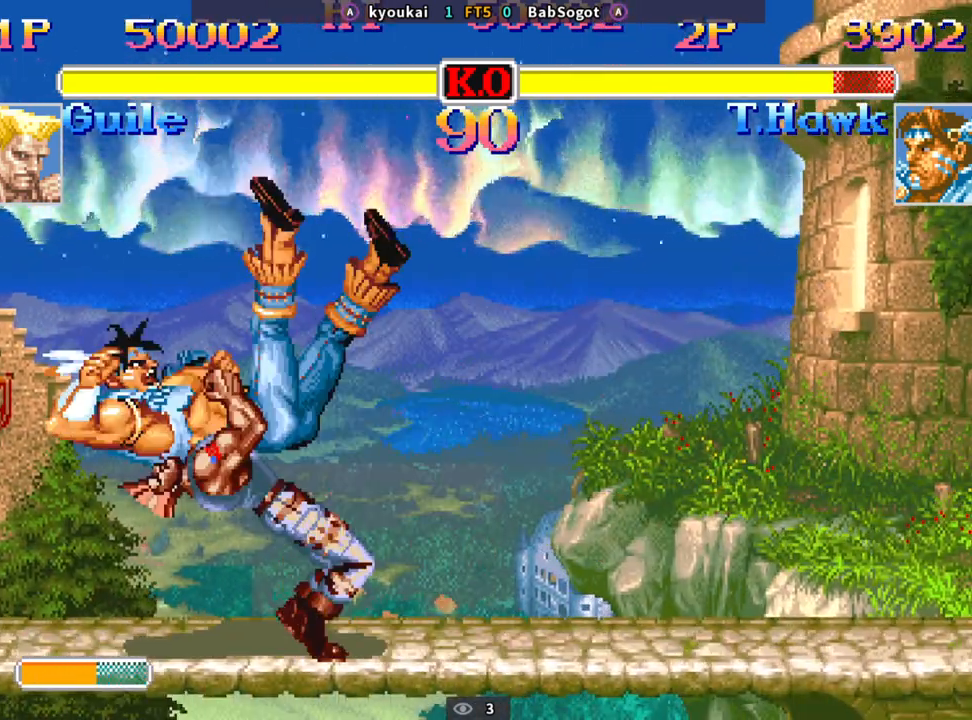
{"buttons": [], "left_stick": "down-left", "events": [[83, "left_stick", "down-left"]]}
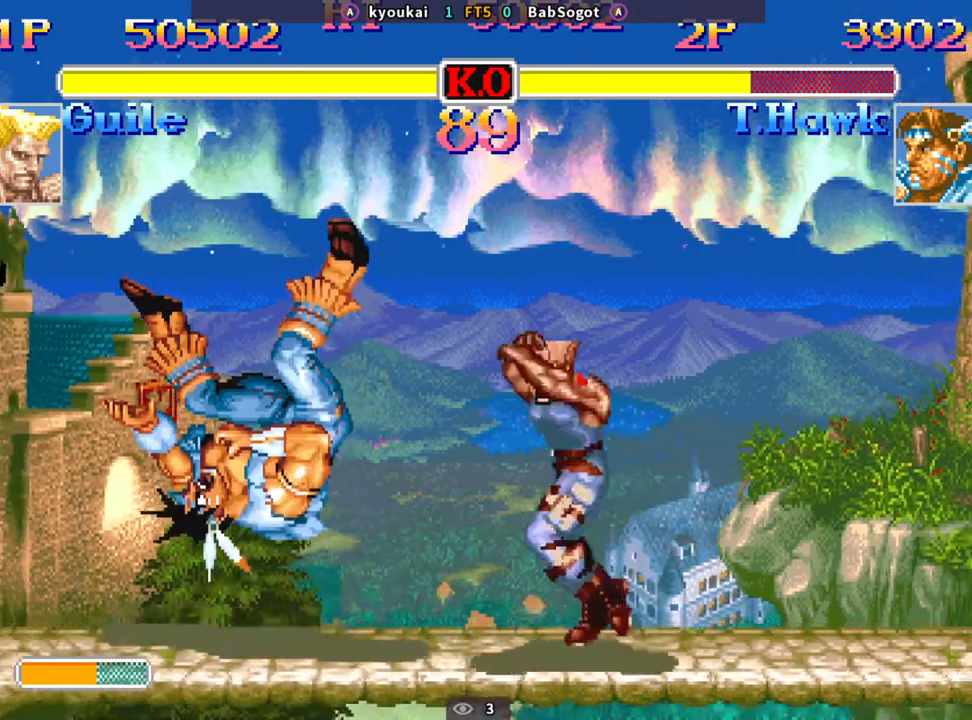
{"buttons": [], "left_stick": "down-left", "events": []}
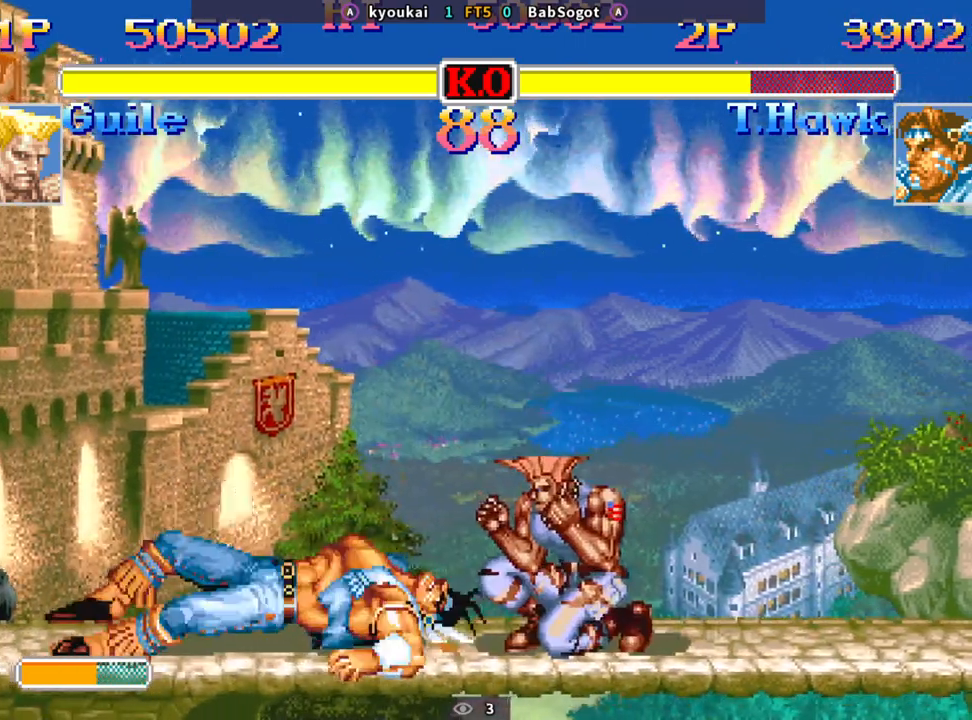
{"buttons": [], "left_stick": "down", "events": [[367, "left_stick", "right"], [417, "left_stick", "down"]]}
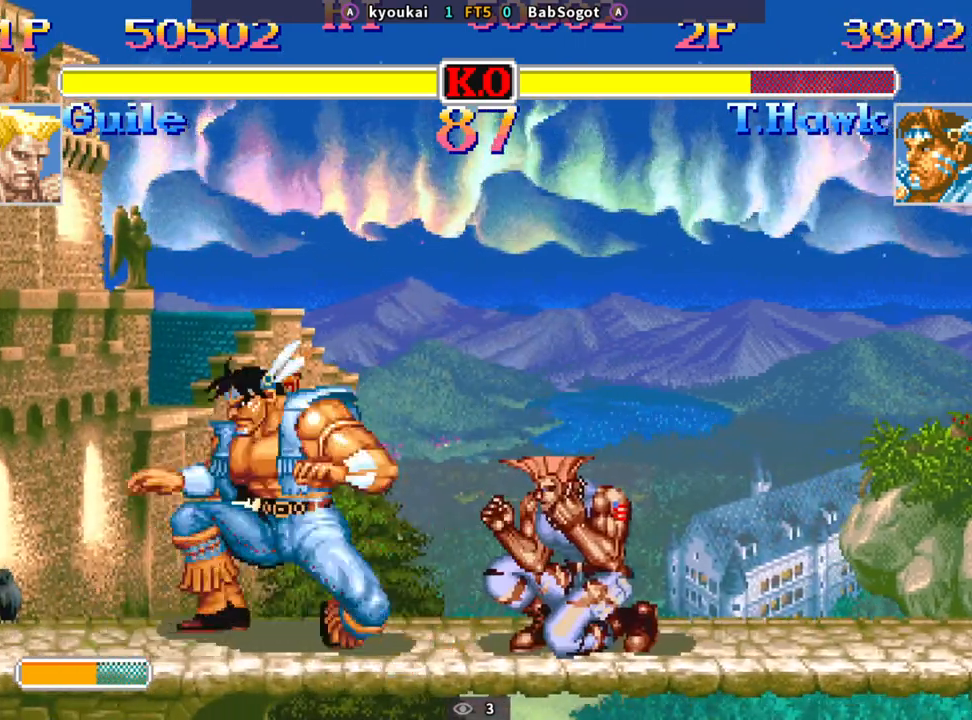
{"buttons": [], "left_stick": "down-left", "events": [[50, "SQUARE", "down"], [67, "R1", "down"], [67, "TRIANGLE", "down"], [83, "SQUARE", "up"], [100, "left_stick", "down-left"], [117, "R1", "up"], [133, "TRIANGLE", "up"]]}
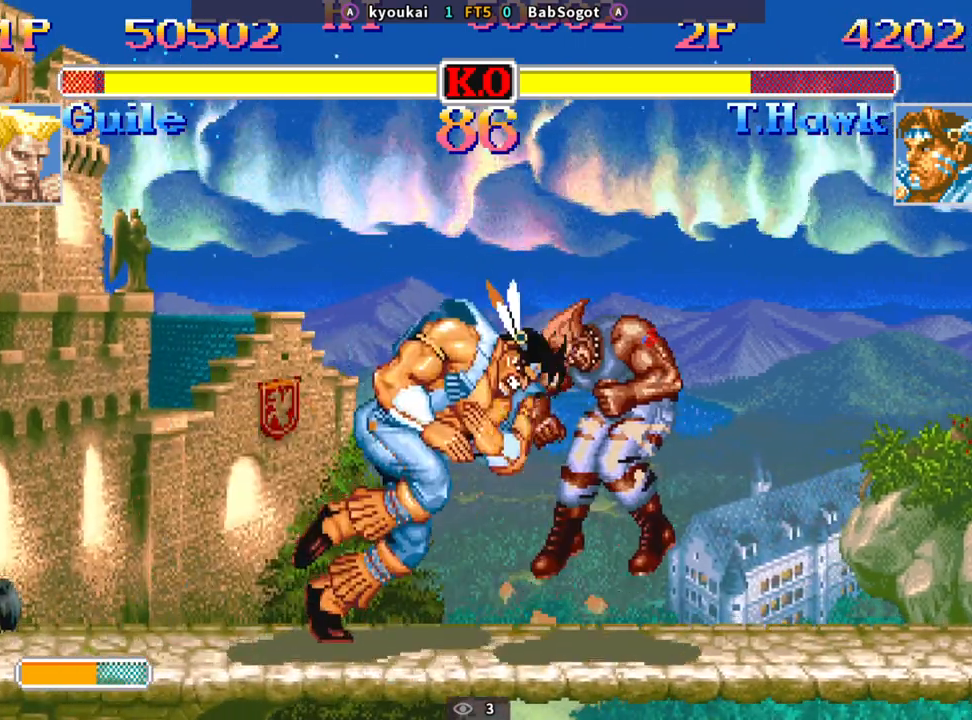
{"buttons": [], "left_stick": "right", "events": [[133, "left_stick", "center"], [250, "SQUARE", "down"], [283, "SQUARE", "up"], [300, "left_stick", "right"]]}
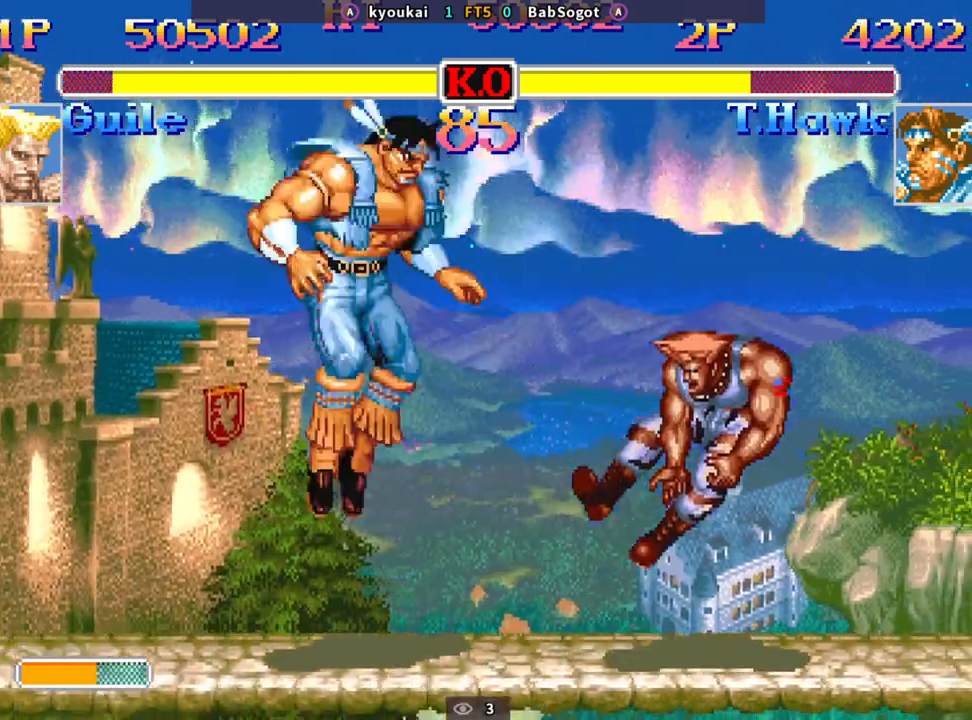
{"buttons": ["SQUARE"], "left_stick": "left", "events": [[417, "left_stick", "up"], [483, "SQUARE", "down"], [500, "left_stick", "left"]]}
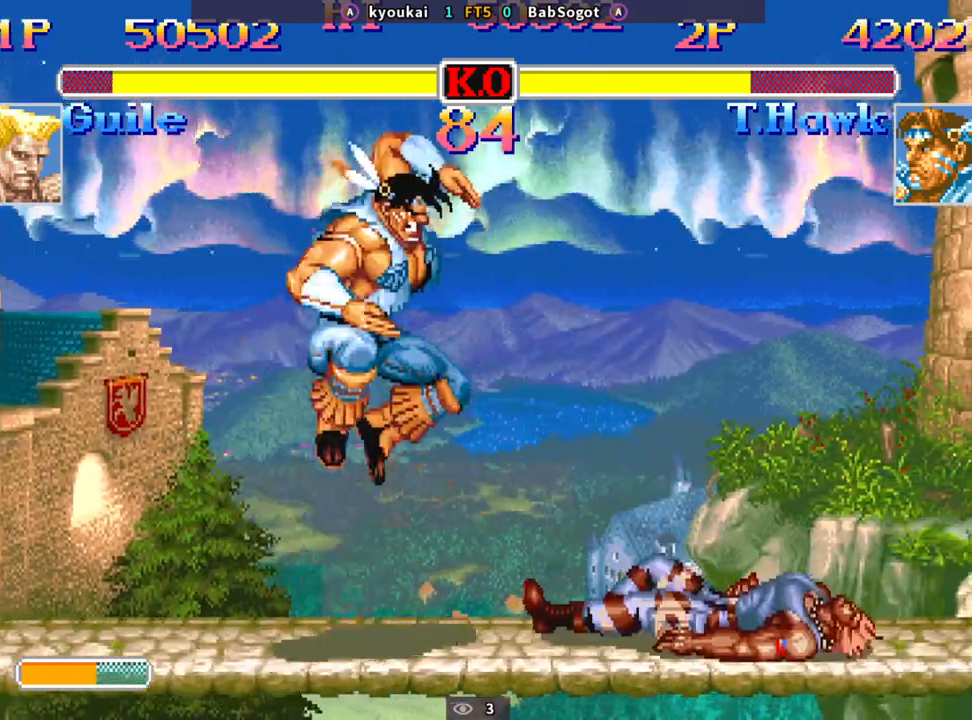
{"buttons": ["TRIANGLE", "R1"], "left_stick": "down-left", "events": [[17, "SQUARE", "up"], [300, "left_stick", "right"], [367, "left_stick", "down"], [400, "SQUARE", "down"], [433, "R1", "down"], [433, "TRIANGLE", "down"], [467, "SQUARE", "up"], [500, "left_stick", "down-left"]]}
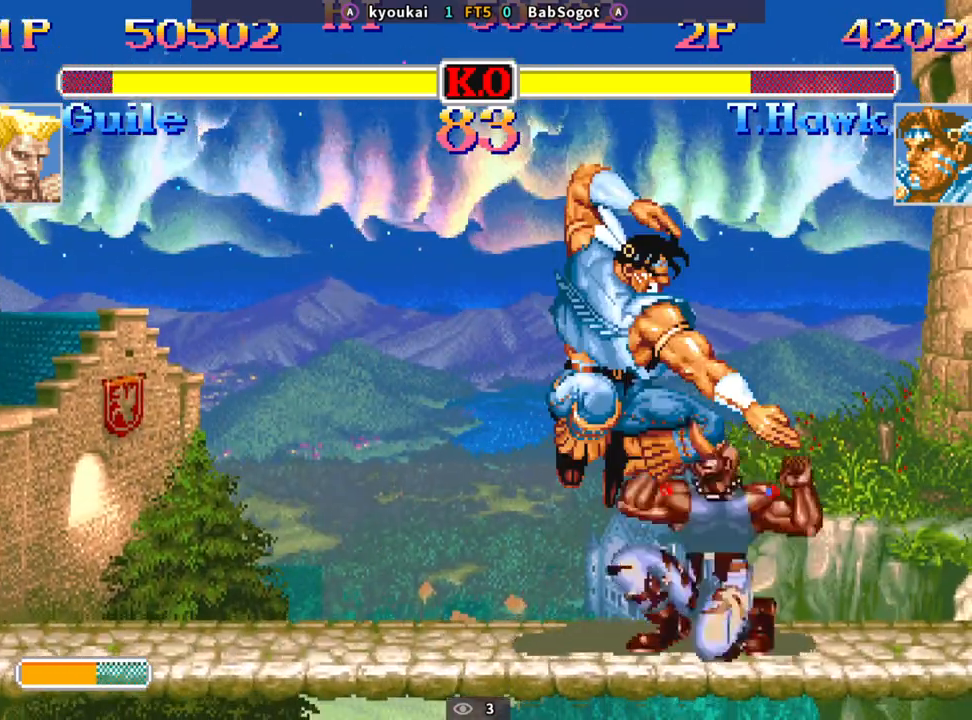
{"buttons": ["SQUARE", "TRIANGLE", "R1"], "left_stick": "up-right", "events": [[17, "R1", "up"], [33, "TRIANGLE", "up"], [217, "SQUARE", "down"], [300, "TRIANGLE", "down"], [317, "R1", "down"], [417, "left_stick", "up-left"], [483, "left_stick", "up-right"]]}
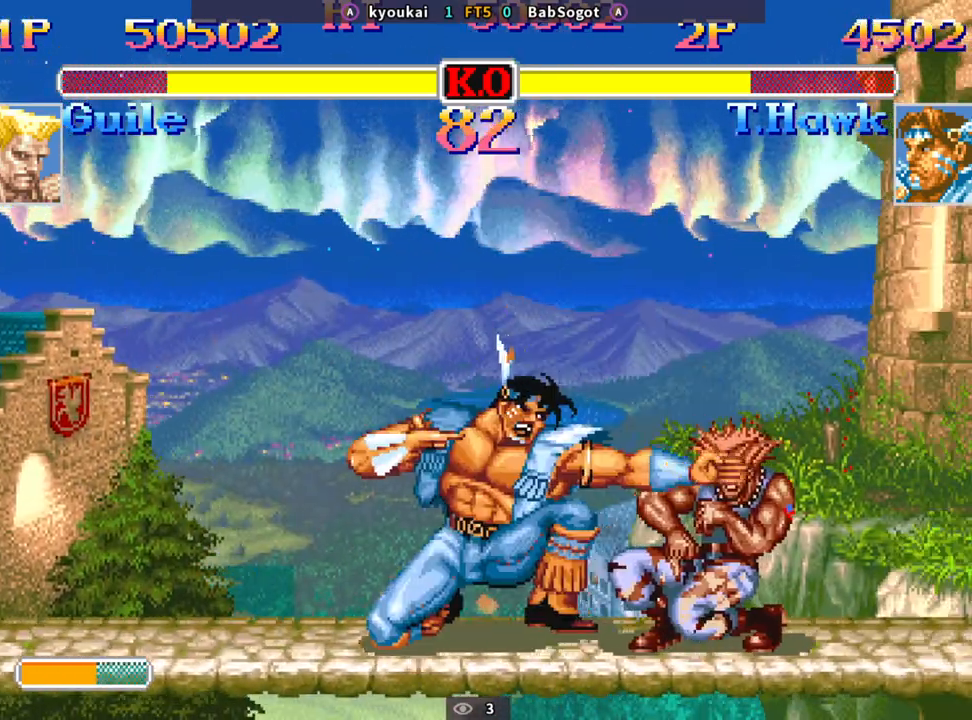
{"buttons": [], "left_stick": "down-left", "events": [[67, "R1", "up"], [67, "left_stick", "down-left"], [100, "TRIANGLE", "up"], [200, "SQUARE", "up"]]}
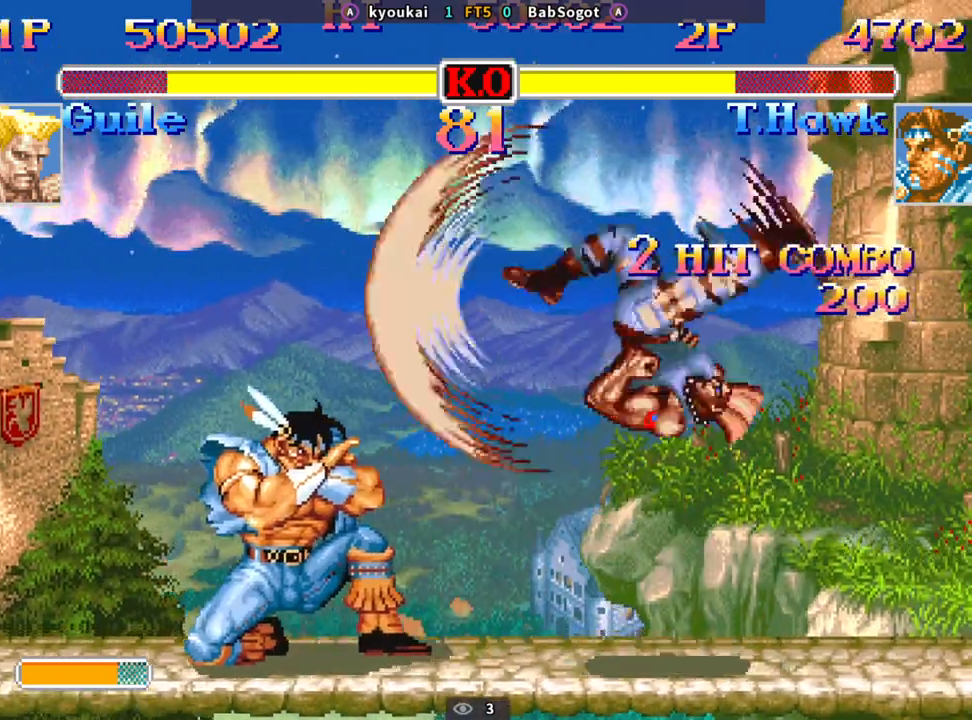
{"buttons": ["SQUARE"], "left_stick": "left", "events": [[100, "left_stick", "center"], [167, "left_stick", "right"], [383, "left_stick", "up"], [433, "SQUARE", "down"], [500, "left_stick", "left"]]}
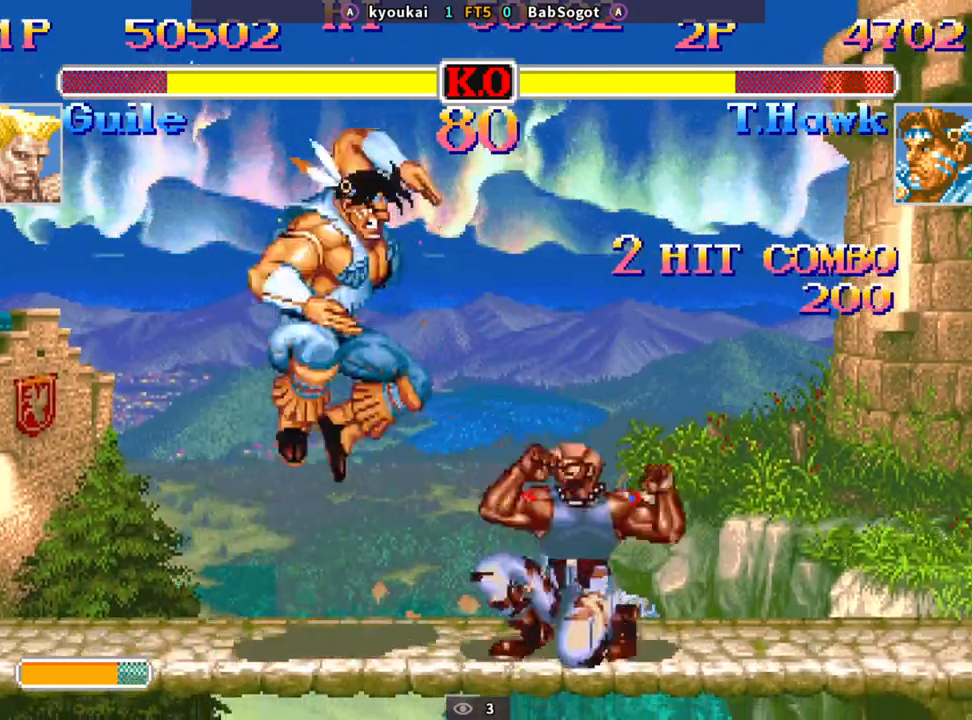
{"buttons": [], "left_stick": "down-left", "events": [[17, "SQUARE", "up"], [50, "left_stick", "down"], [133, "left_stick", "down-left"]]}
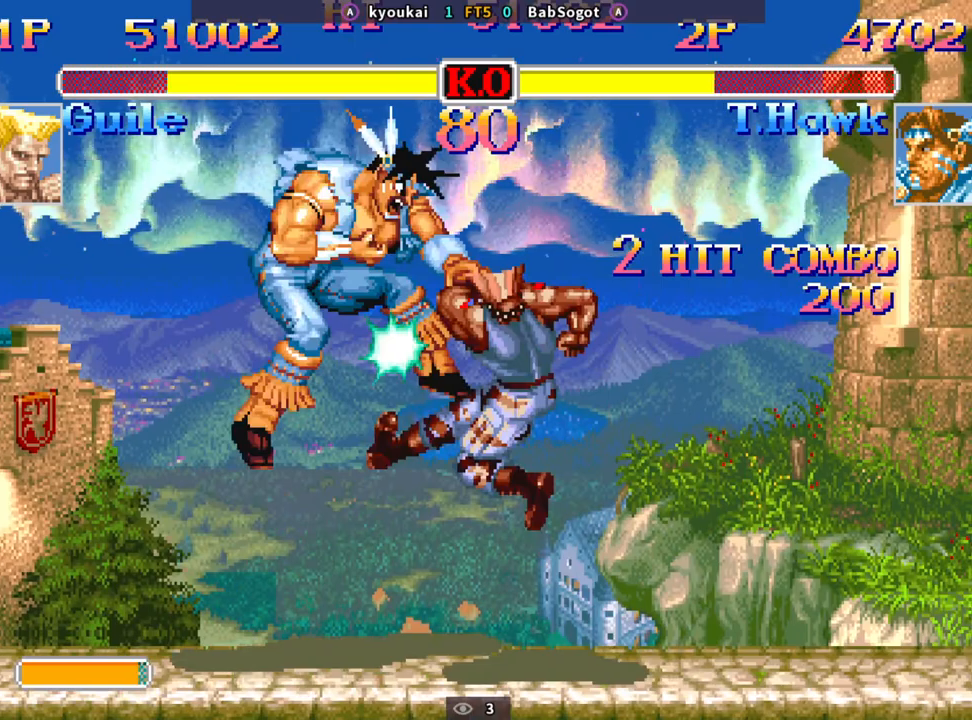
{"buttons": ["TRIANGLE", "R1"], "left_stick": "center", "events": [[200, "left_stick", "center"], [383, "CROSS", "down"], [383, "SQUARE", "down"], [400, "TRIANGLE", "down"], [417, "R1", "down"], [467, "CROSS", "up"], [500, "SQUARE", "up"]]}
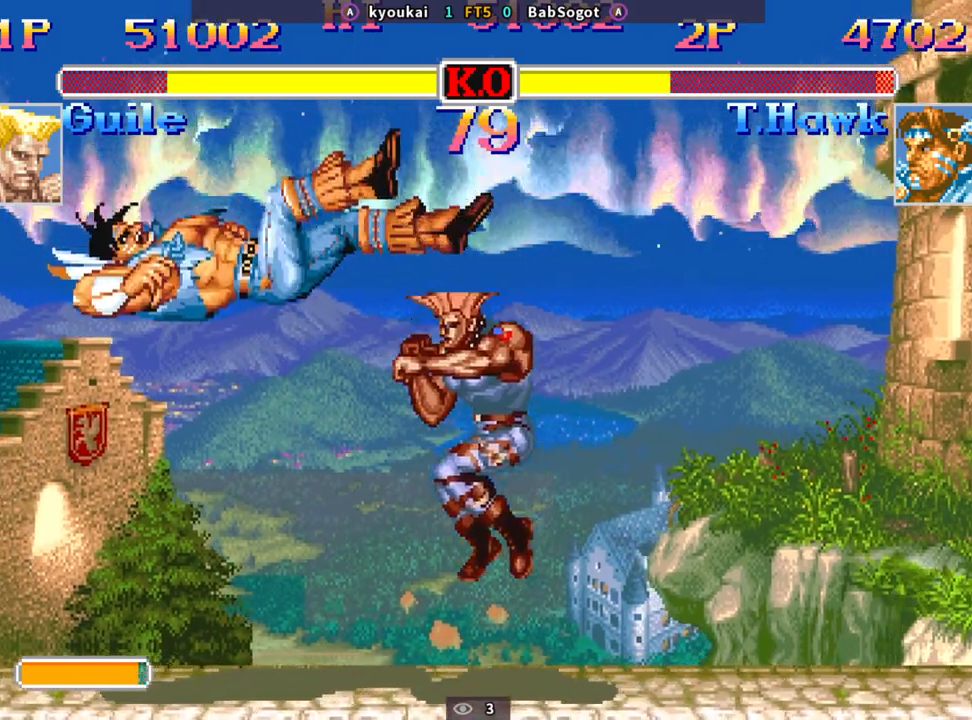
{"buttons": ["SQUARE", "TRIANGLE", "R1"], "left_stick": "center", "events": [[50, "TRIANGLE", "up"], [67, "R1", "up"], [100, "CROSS", "down"], [167, "SQUARE", "down"], [183, "CROSS", "up"], [200, "R1", "down"], [200, "TRIANGLE", "down"], [233, "SQUARE", "up"], [300, "TRIANGLE", "up"], [317, "R1", "up"], [400, "CROSS", "down"], [450, "CROSS", "up"], [450, "SQUARE", "down"], [450, "TRIANGLE", "down"], [467, "R1", "down"]]}
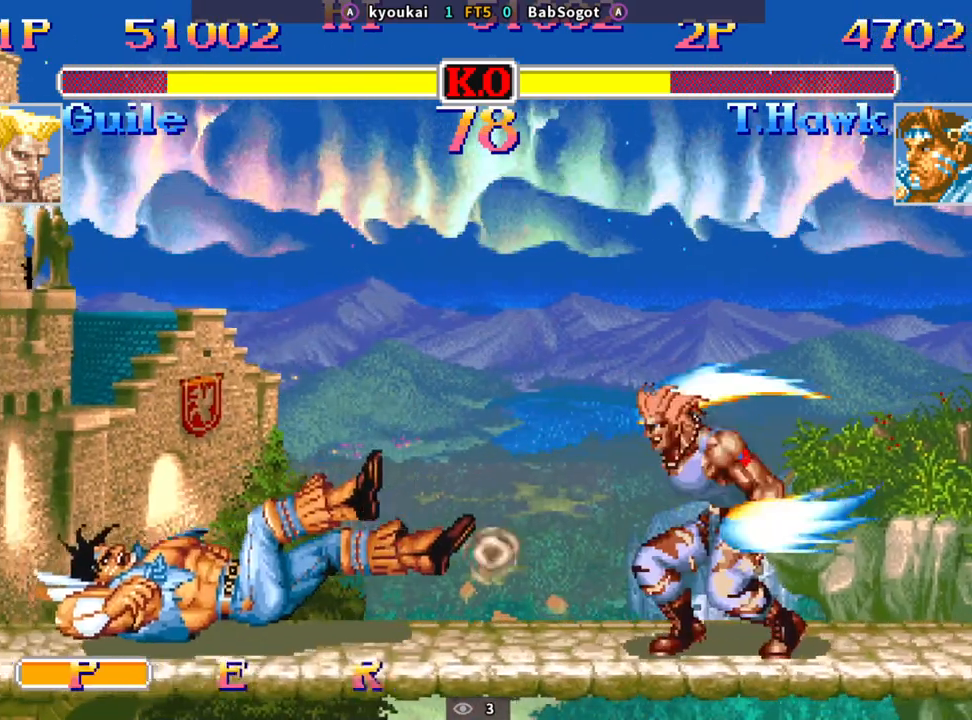
{"buttons": [], "left_stick": "right", "events": [[33, "SQUARE", "up"], [67, "R1", "up"], [67, "TRIANGLE", "up"], [83, "CROSS", "down"], [150, "SQUARE", "down"], [167, "R1", "down"], [167, "TRIANGLE", "down"], [183, "CROSS", "up"], [200, "SQUARE", "up"], [233, "R1", "up"], [233, "TRIANGLE", "up"], [467, "left_stick", "right"]]}
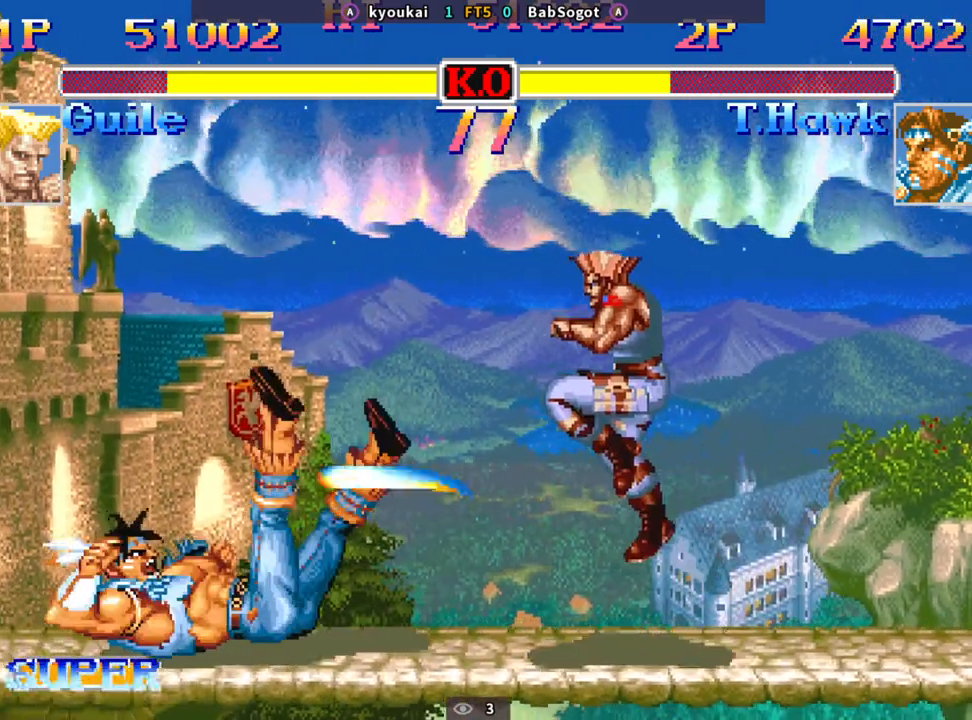
{"buttons": [], "left_stick": "down-left", "events": [[50, "left_stick", "down"], [200, "SQUARE", "down"], [217, "left_stick", "down-left"], [233, "R1", "down"], [233, "TRIANGLE", "down"], [267, "SQUARE", "up"], [300, "TRIANGLE", "up"], [317, "R1", "up"]]}
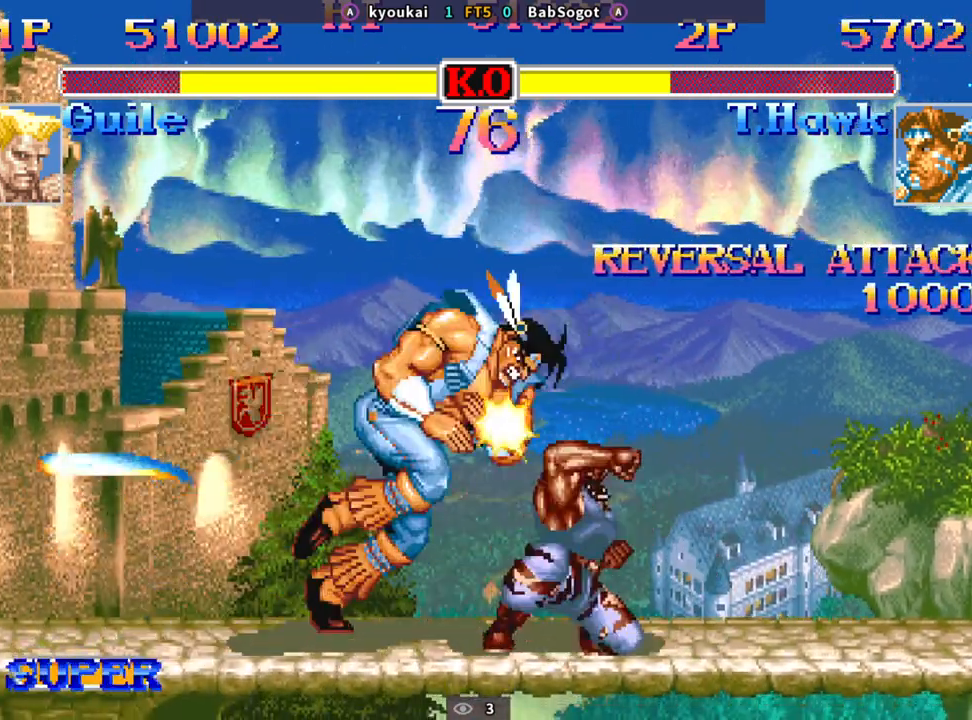
{"buttons": [], "left_stick": "down-left", "events": []}
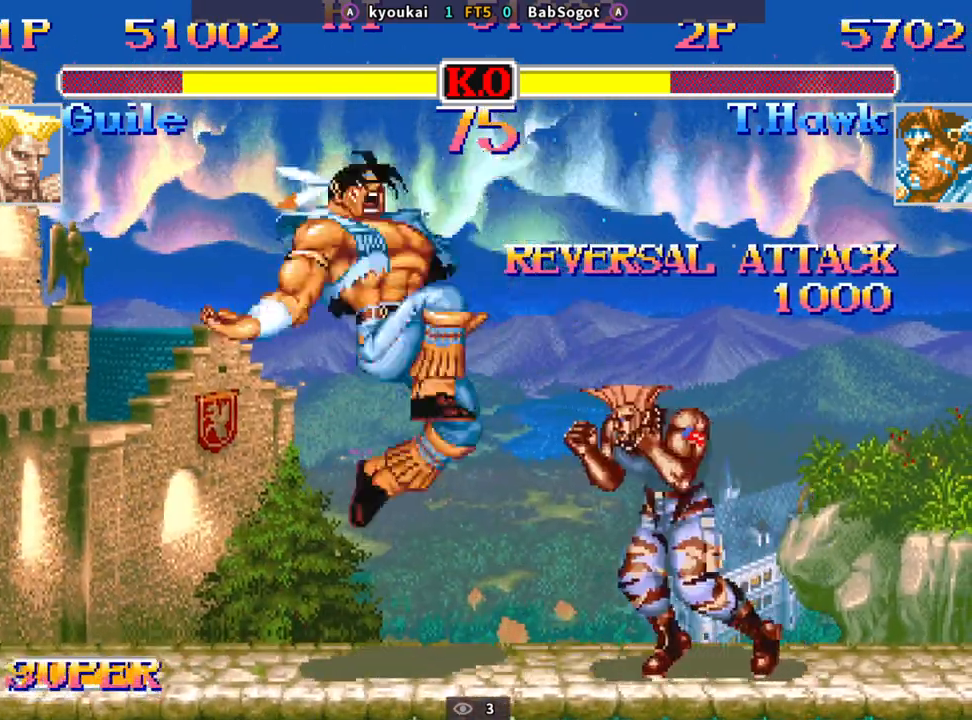
{"buttons": ["SQUARE", "TRIANGLE", "R1"], "left_stick": "up-left", "events": [[383, "SQUARE", "down"], [400, "TRIANGLE", "down"], [433, "R1", "down"], [500, "left_stick", "up-left"]]}
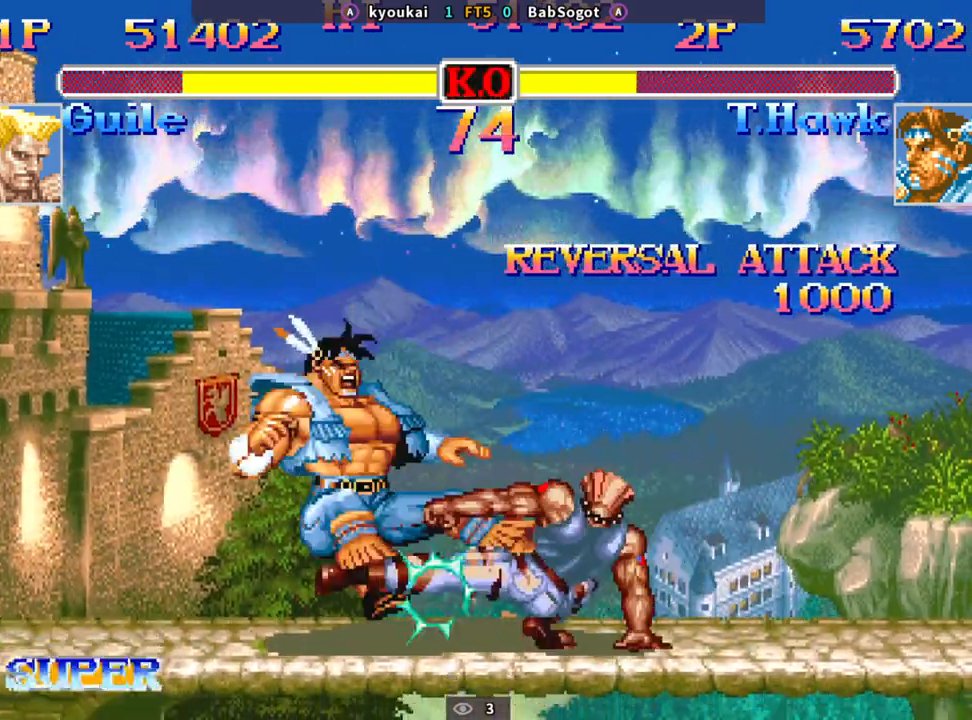
{"buttons": ["SQUARE", "TRIANGLE", "R1"], "left_stick": "down-left", "events": [[50, "left_stick", "up-right"], [133, "left_stick", "down-left"]]}
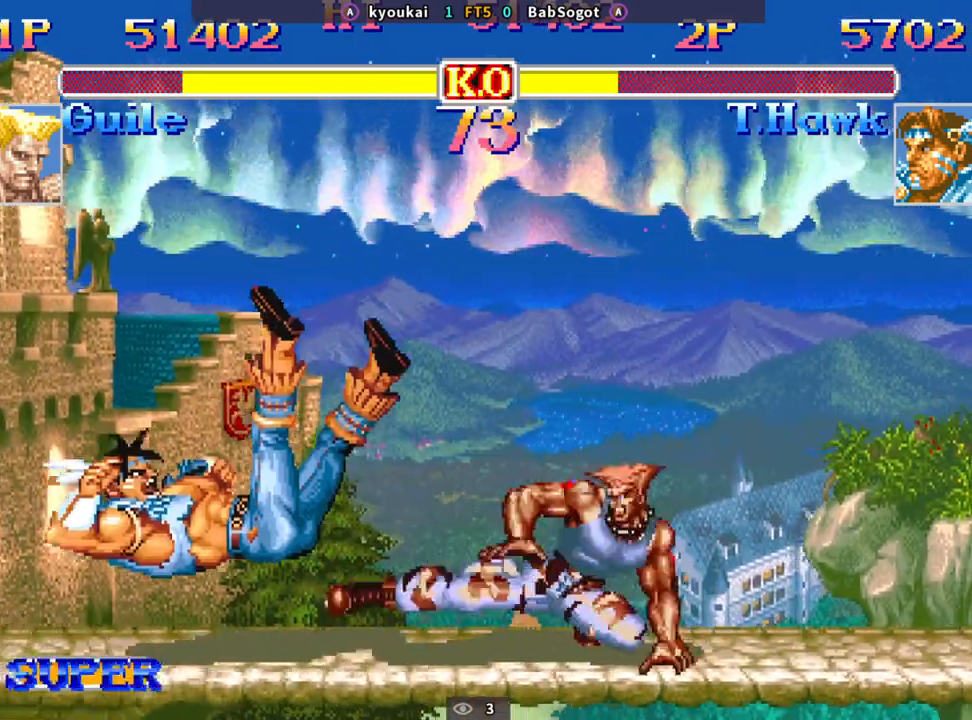
{"buttons": ["SQUARE", "TRIANGLE", "R1"], "left_stick": "down-left", "events": []}
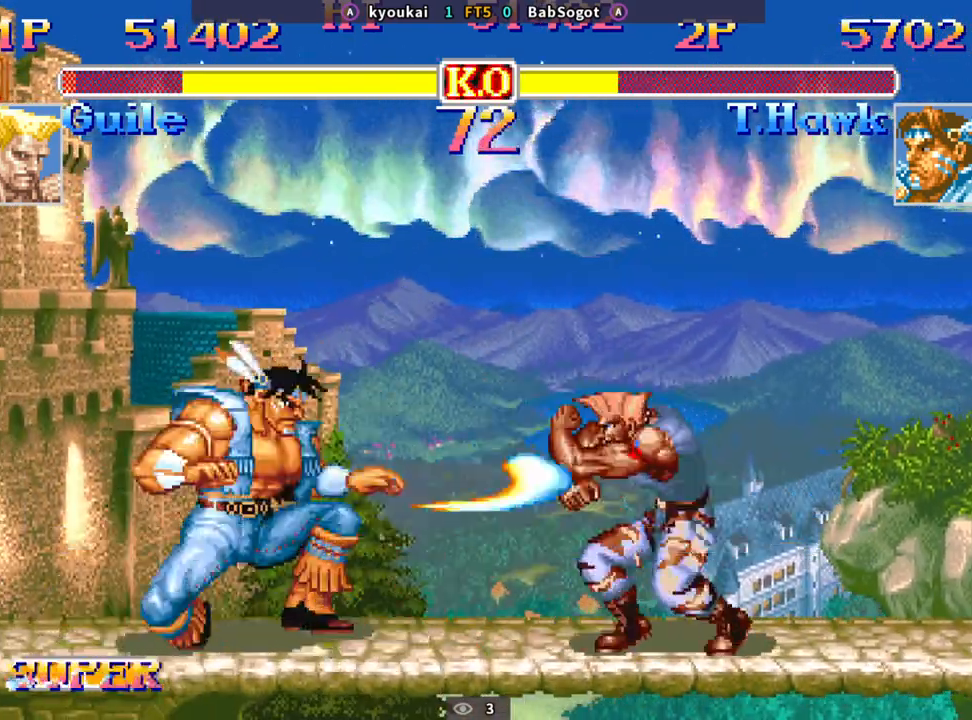
{"buttons": ["SQUARE", "TRIANGLE", "R1"], "left_stick": "down", "events": [[367, "left_stick", "up-left"], [417, "left_stick", "up-right"], [500, "left_stick", "down"]]}
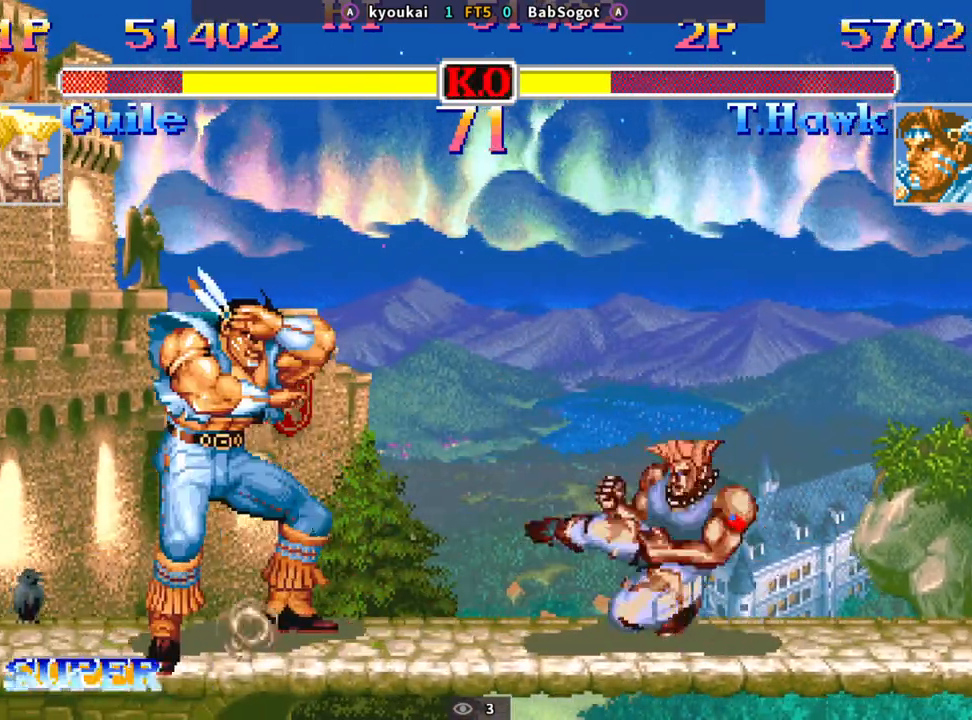
{"buttons": [], "left_stick": "up-right", "events": [[17, "left_stick", "down-left"], [50, "R1", "up"], [67, "TRIANGLE", "up"], [133, "SQUARE", "up"], [417, "left_stick", "up-right"]]}
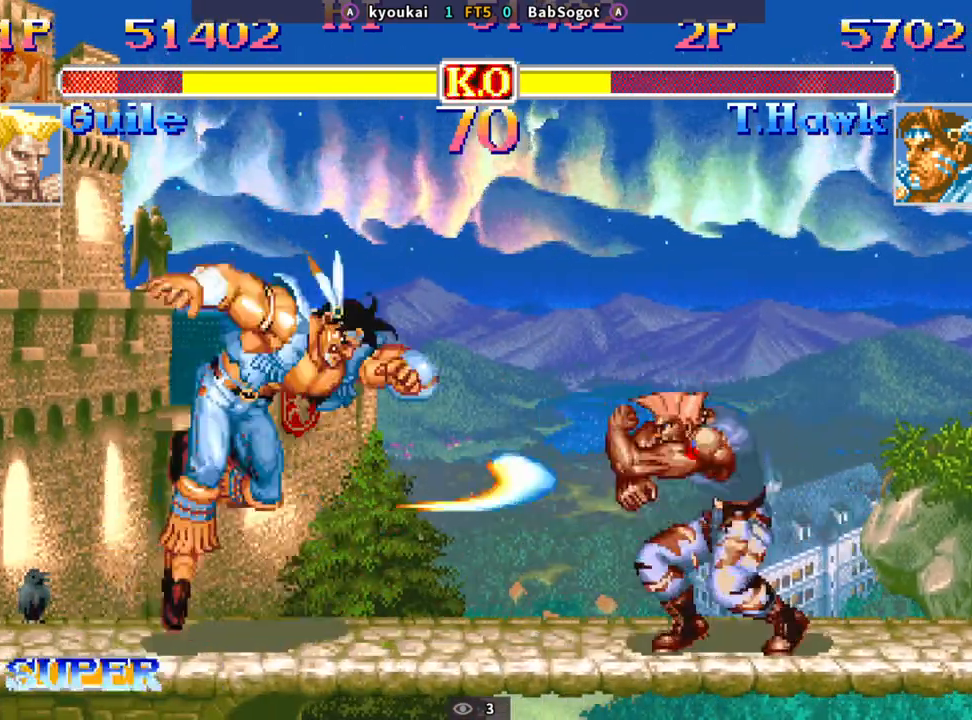
{"buttons": ["SQUARE", "TRIANGLE", "R1"], "left_stick": "down-left", "events": [[100, "left_stick", "down-left"], [217, "R1", "down"], [217, "SQUARE", "down"], [217, "TRIANGLE", "down"]]}
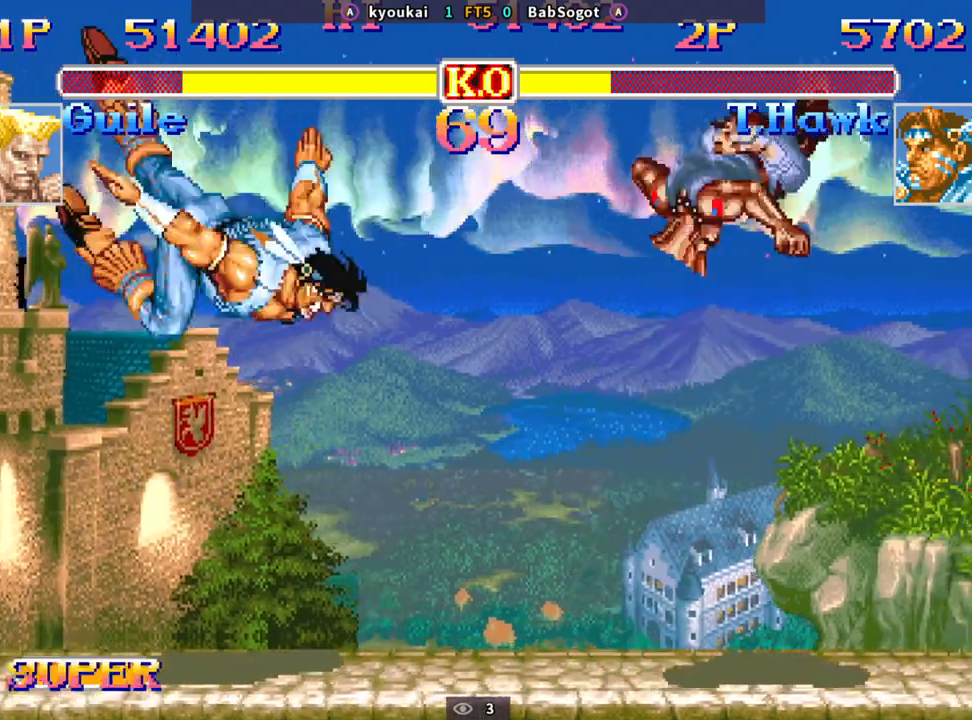
{"buttons": ["SQUARE"], "left_stick": "down-left", "events": [[400, "left_stick", "up-right"], [500, "R1", "up"], [500, "TRIANGLE", "up"], [500, "left_stick", "down-left"]]}
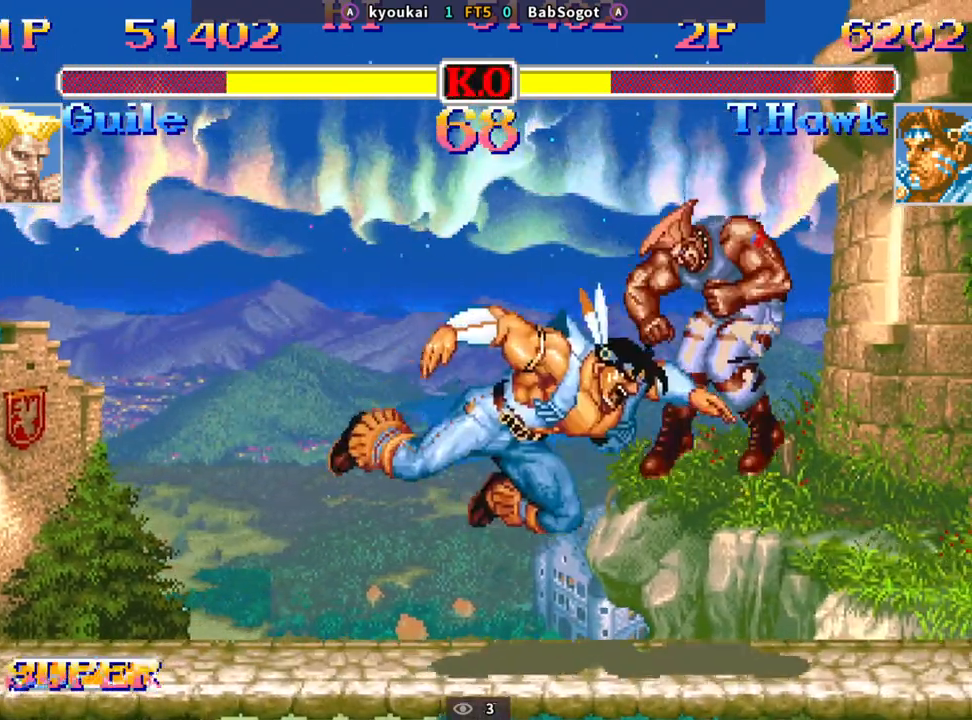
{"buttons": [], "left_stick": "right", "events": [[83, "SQUARE", "up"], [200, "left_stick", "center"], [367, "left_stick", "right"]]}